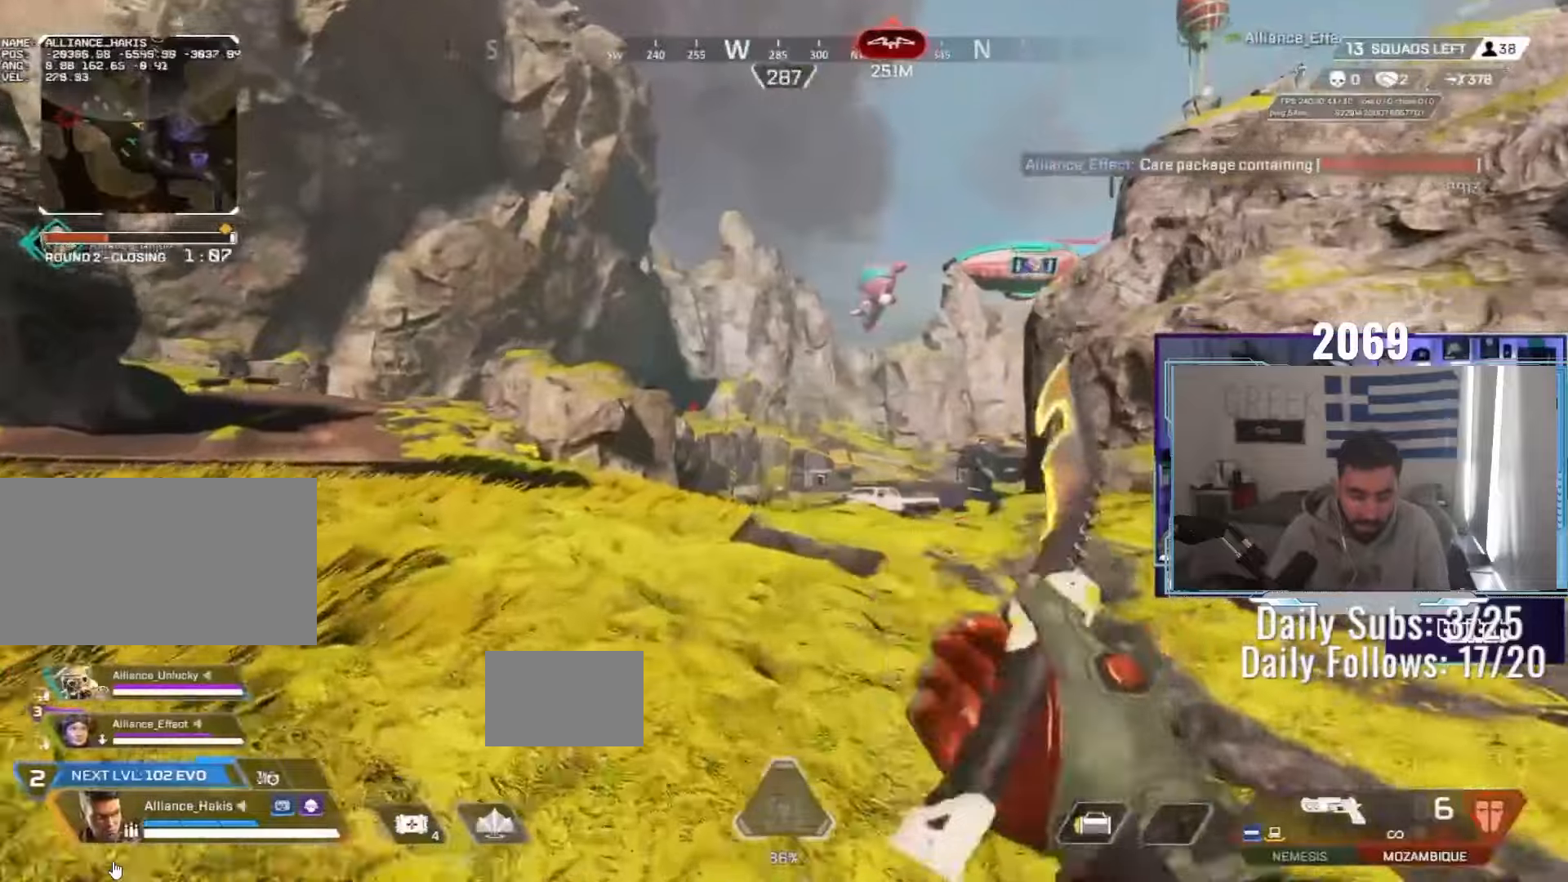
Gameplay with keyboard and mouse; each line is a JSON object with the keys and mouse buttons held at the frame after it. "events" lists presses ("down") and releases ("up") of "a", "ctrl", "d", "e", "f", "q", "r", "s", "shift", "space", "tab", "w", "mouse_left", "mouse_wheel", "mouse_right", "mouse_mb4" and "mouse_mb5" between this image and that frame as [ms after this image, input, new state], when the widget could be followed in between. "mouse_left", "mouse_wheel", "mouse_right", "mouse_mb4", "mouse_mb5" = the "left", "wheel", "right", "mb4", "mb5" buttons of the "mouse" list. No other keys are recorded. "wheel" means that the mouse wheel is clicked or scrolled. Not read: mouse_move.
{"keys": ["d", "s"], "mouse": []}
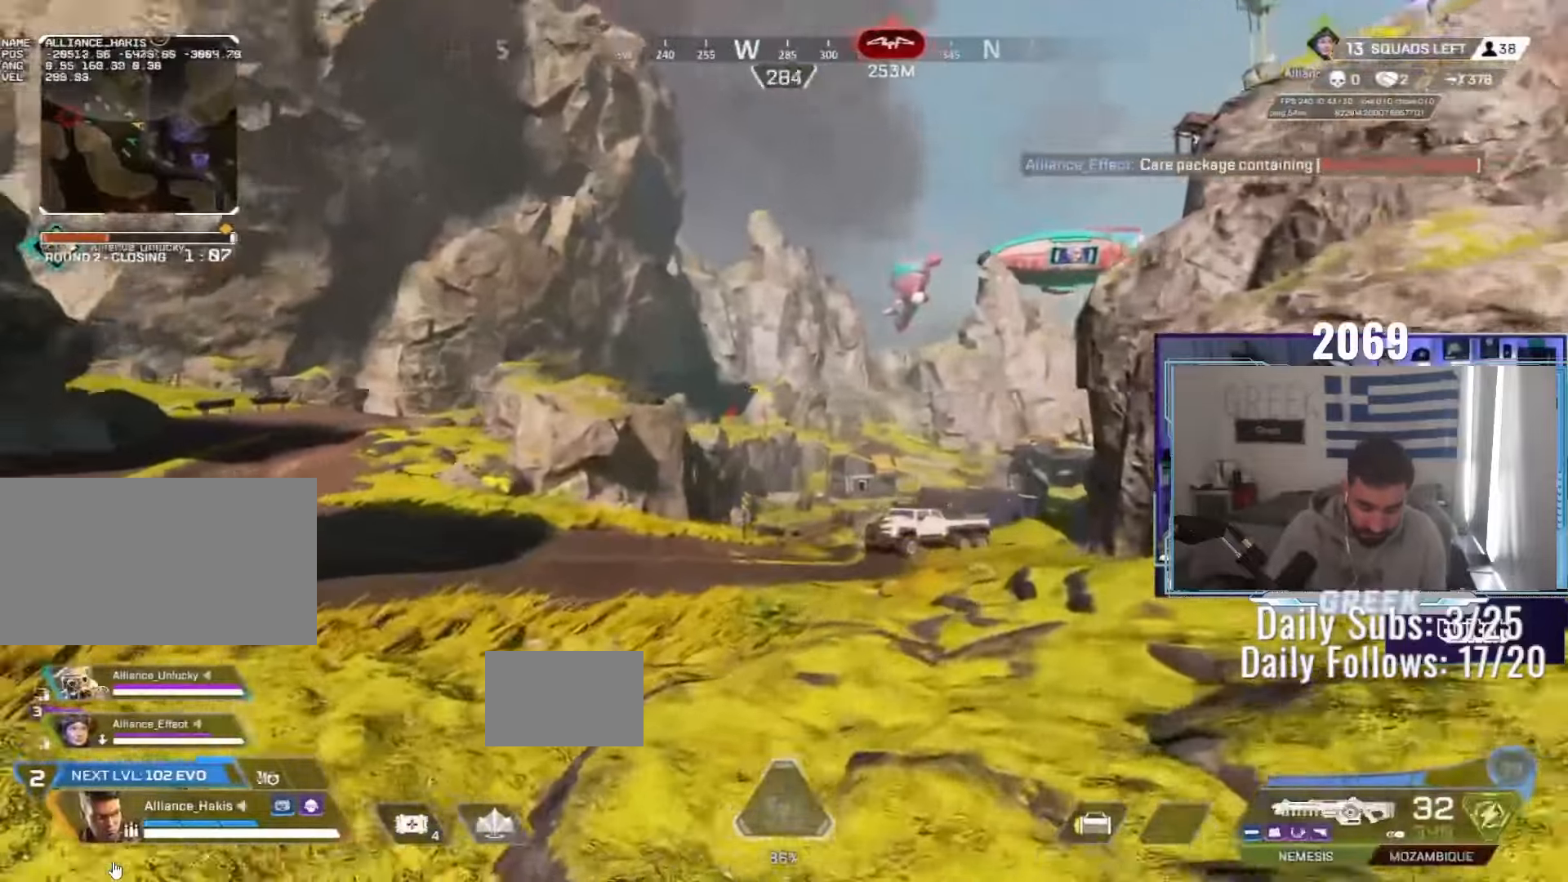
{"keys": ["a", "d", "w"], "mouse": ["right"], "events": [[83, "ctrl", "down"], [117, "s", "up"], [200, "a", "down"], [233, "s", "down"], [267, "mouse_right", "down"], [267, "mouse_wheel", "down"], [283, "w", "down"], [333, "mouse_left", "down"], [333, "w", "up"], [350, "q", "down"], [383, "mouse_left", "up"], [383, "mouse_wheel", "up"], [383, "w", "down"], [433, "mouse_wheel", "down"], [450, "q", "up"], [483, "ctrl", "up"], [483, "mouse_wheel", "up"], [500, "s", "up"]]}
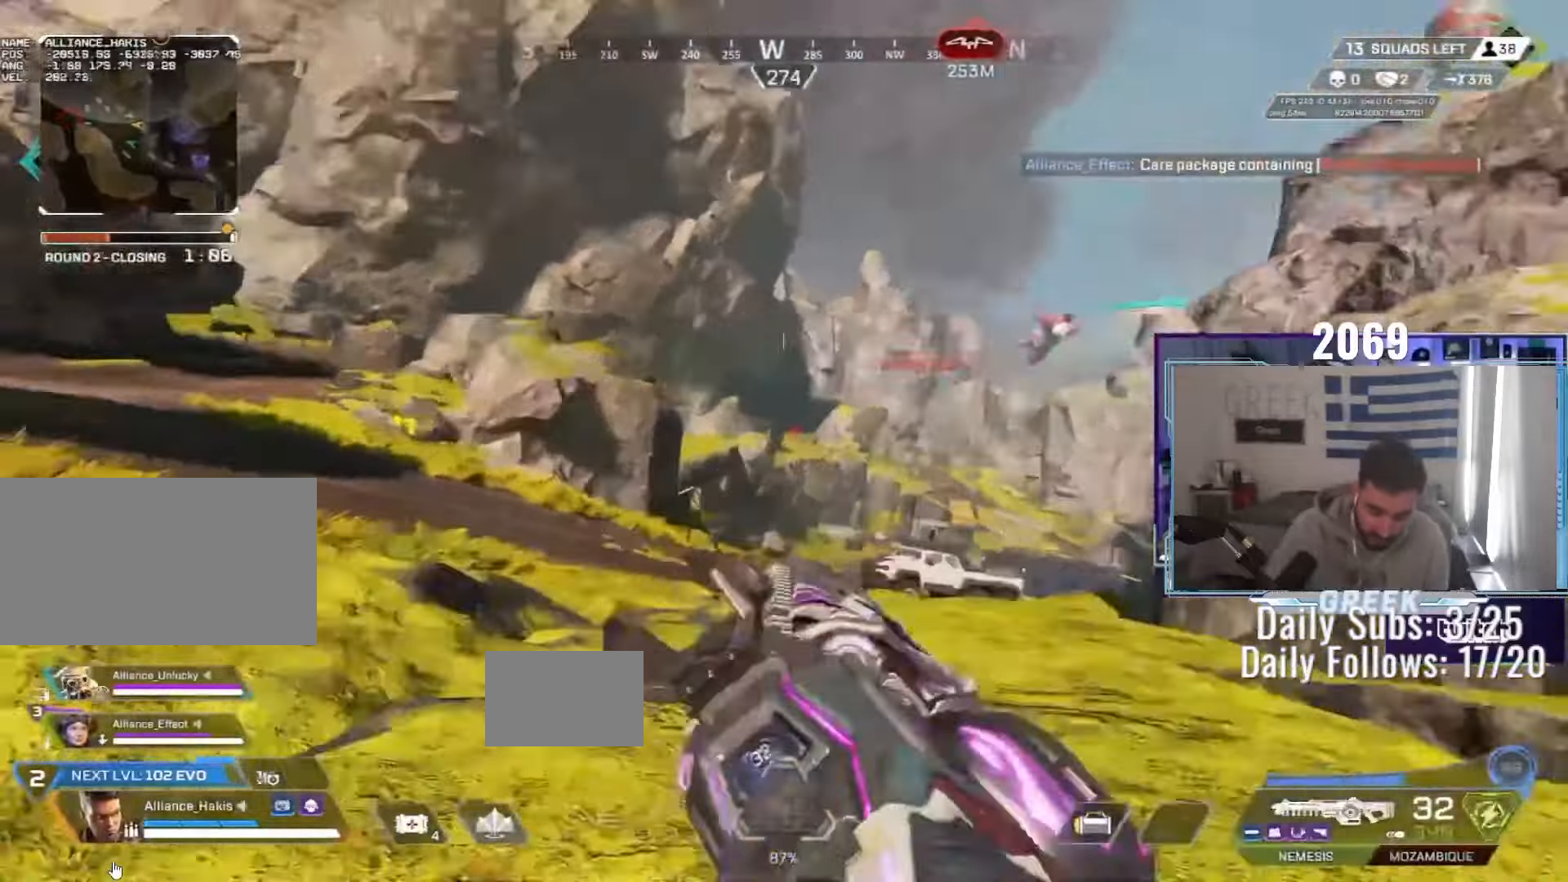
{"keys": ["d"], "mouse": ["right"], "events": [[83, "w", "up"], [117, "a", "up"]]}
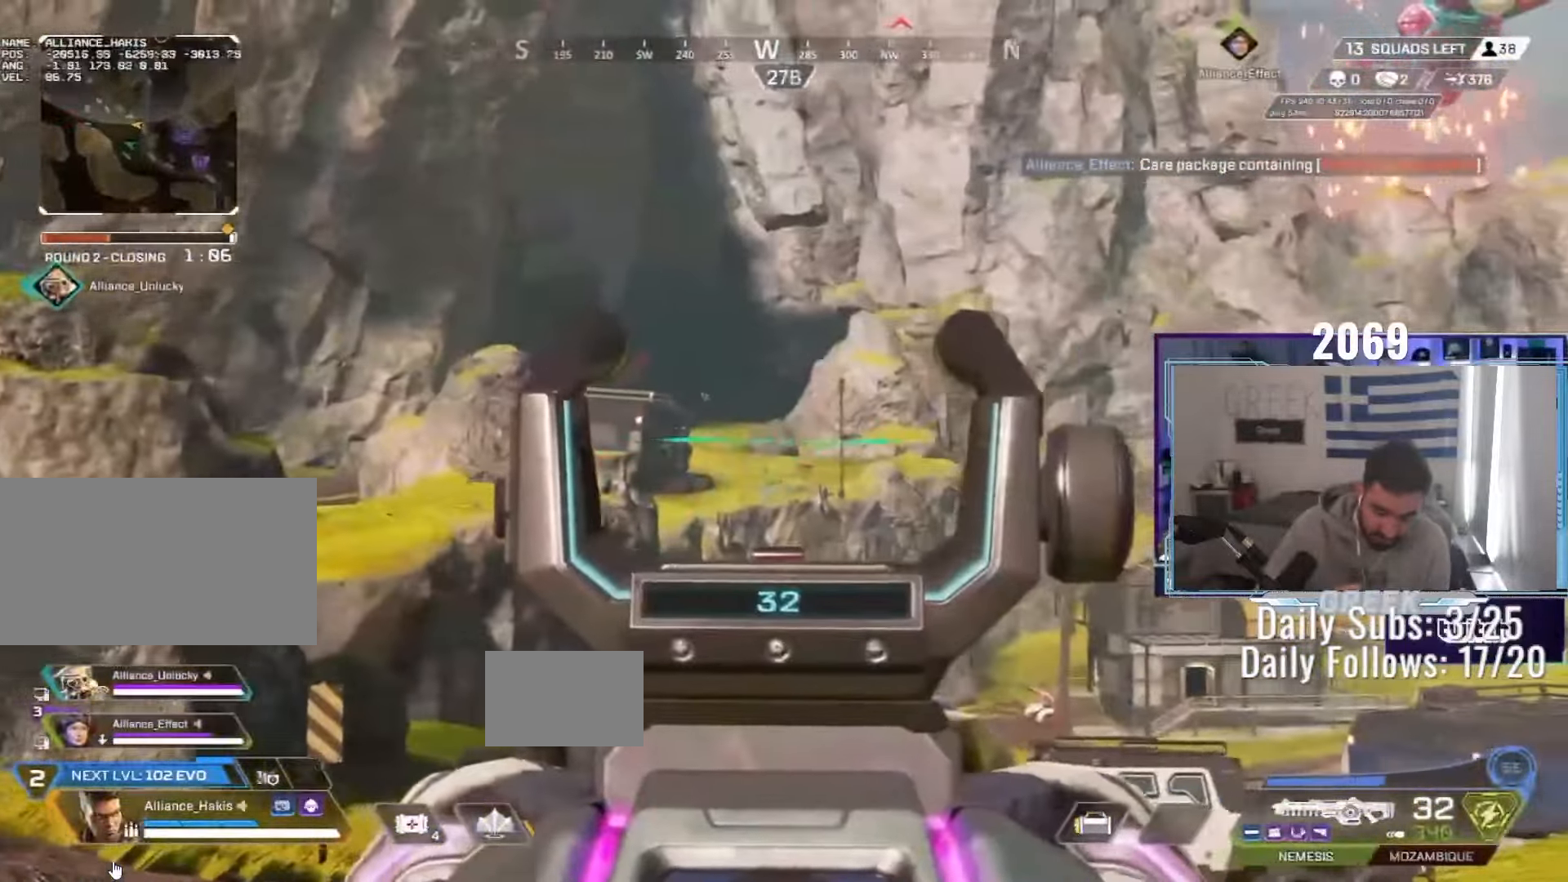
{"keys": ["a"], "mouse": ["left", "right"], "events": [[33, "a", "down"], [67, "d", "up"], [383, "a", "up"], [417, "mouse_left", "down"], [467, "a", "down"]]}
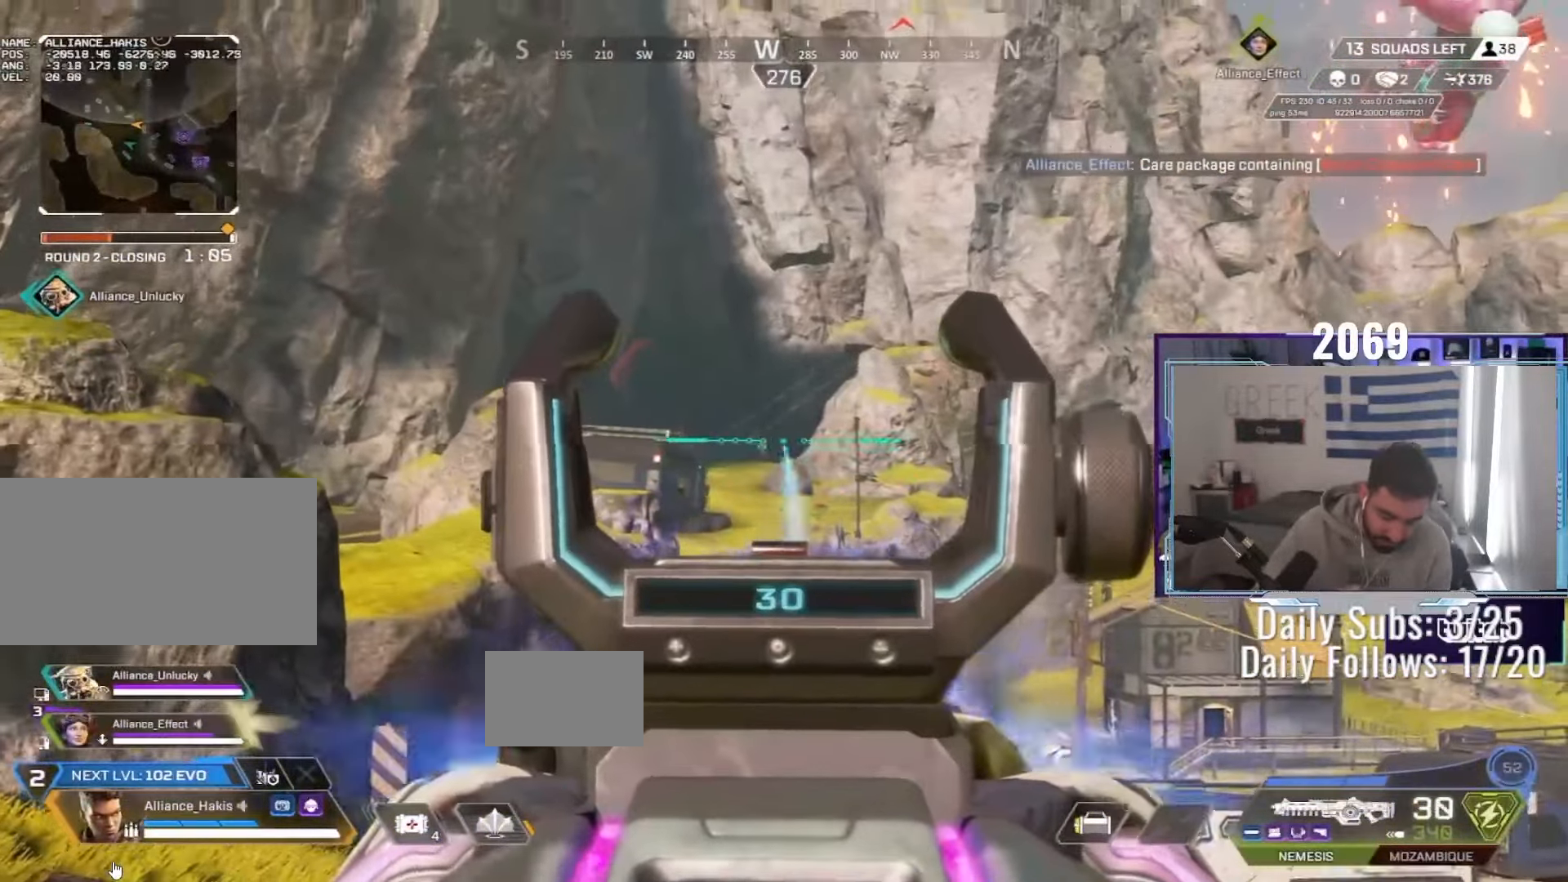
{"keys": ["a", "ctrl"], "mouse": ["left", "right"], "events": [[117, "mouse_left", "up"], [367, "mouse_left", "down"], [417, "ctrl", "down"]]}
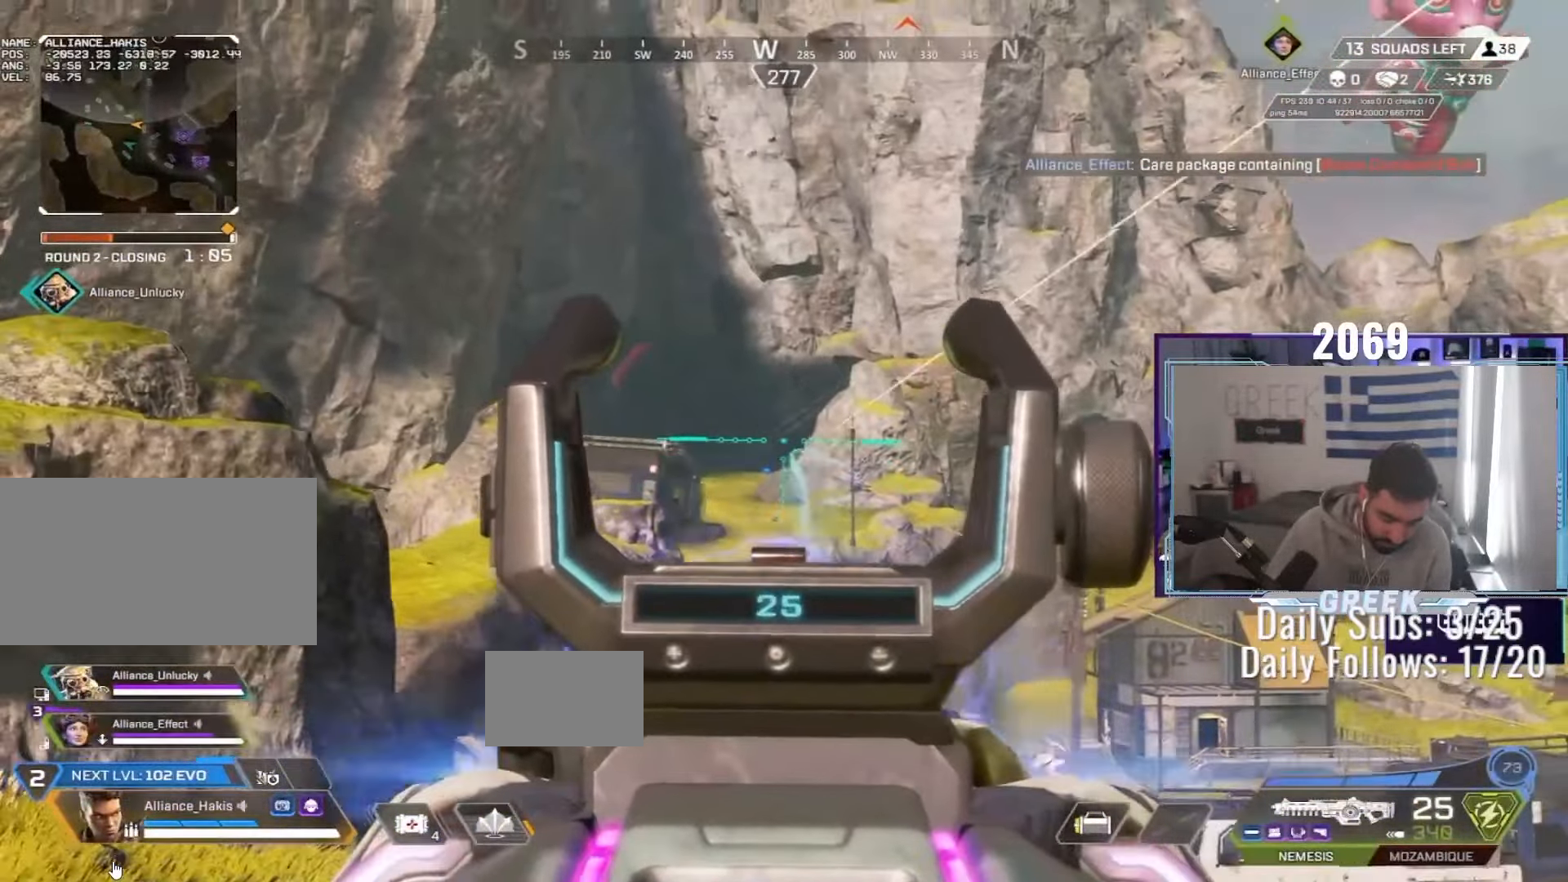
{"keys": ["a", "w"], "mouse": [], "events": [[50, "mouse_left", "up"], [117, "mouse_right", "up"], [117, "r", "down"], [167, "a", "up"], [167, "ctrl", "up"], [217, "r", "up"], [233, "w", "down"], [283, "shift", "down"], [300, "a", "down"], [450, "shift", "up"]]}